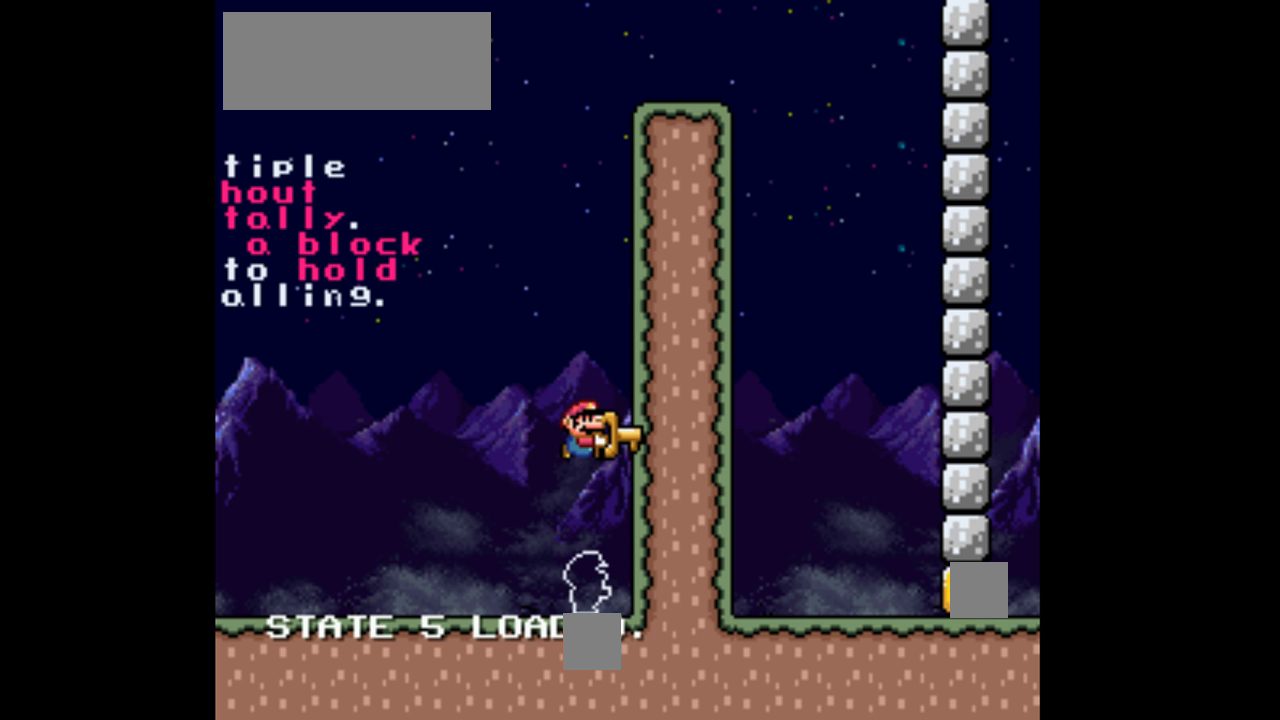
Gameplay with a controller (Nintendo layout); each line is a JSON object with the inputs held at the frame after it. "events" lists button and stick changes between this image and that frame as [ms after this image, input, new state], when the widget could be followed in between. Not read: L3 R3.
{"buttons": ["B"], "events": [[200, "Y", "up"]]}
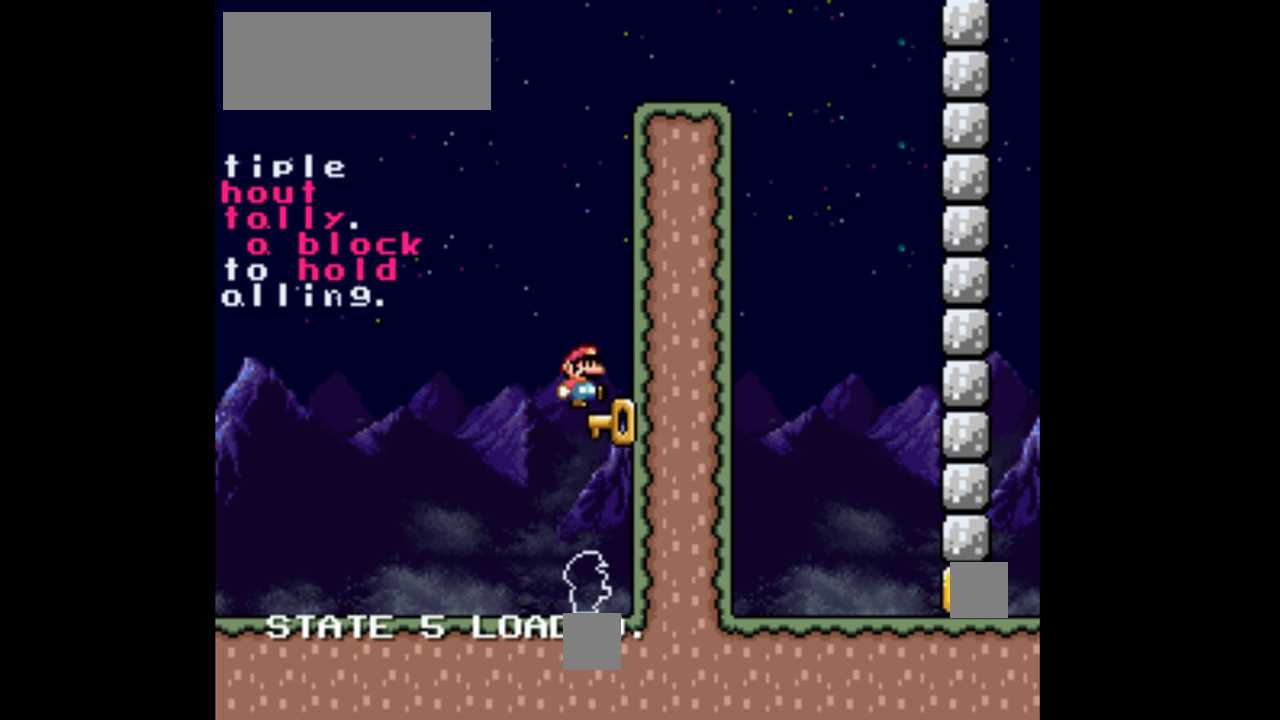
{"buttons": ["B", "Y"], "events": [[167, "B", "up"], [267, "B", "down"], [267, "Y", "down"]]}
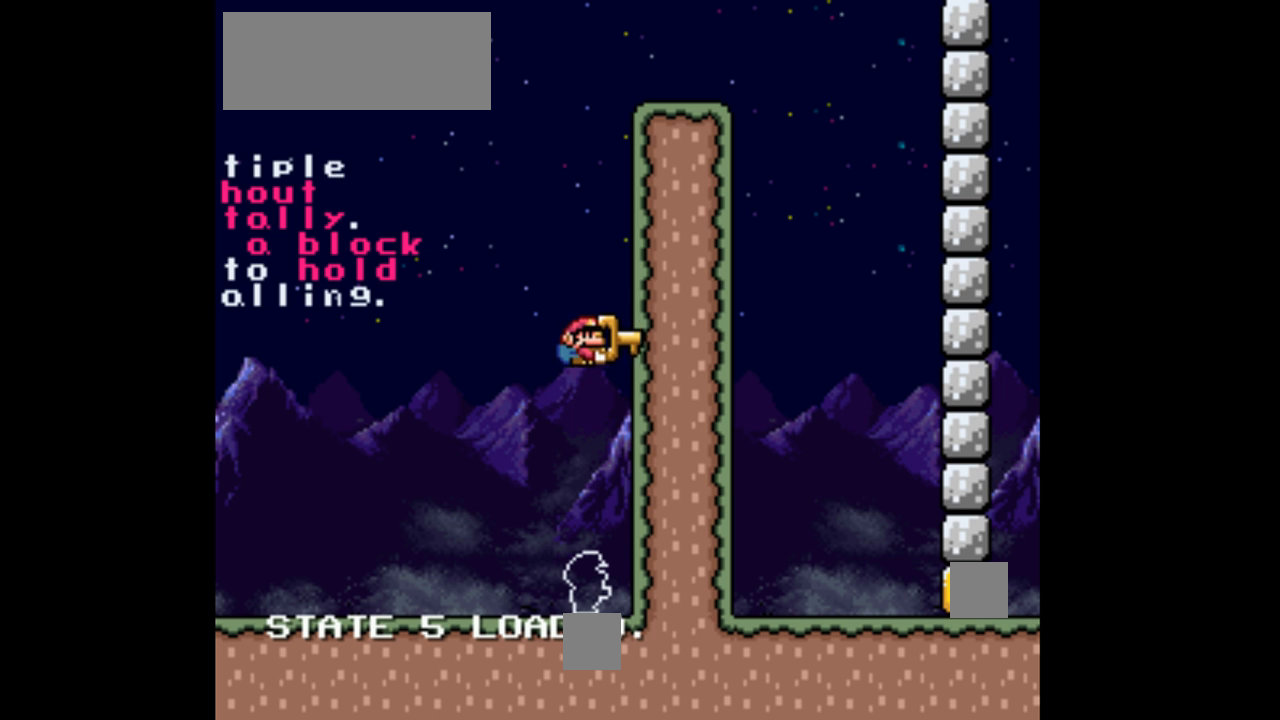
{"buttons": ["B", "Y"], "events": []}
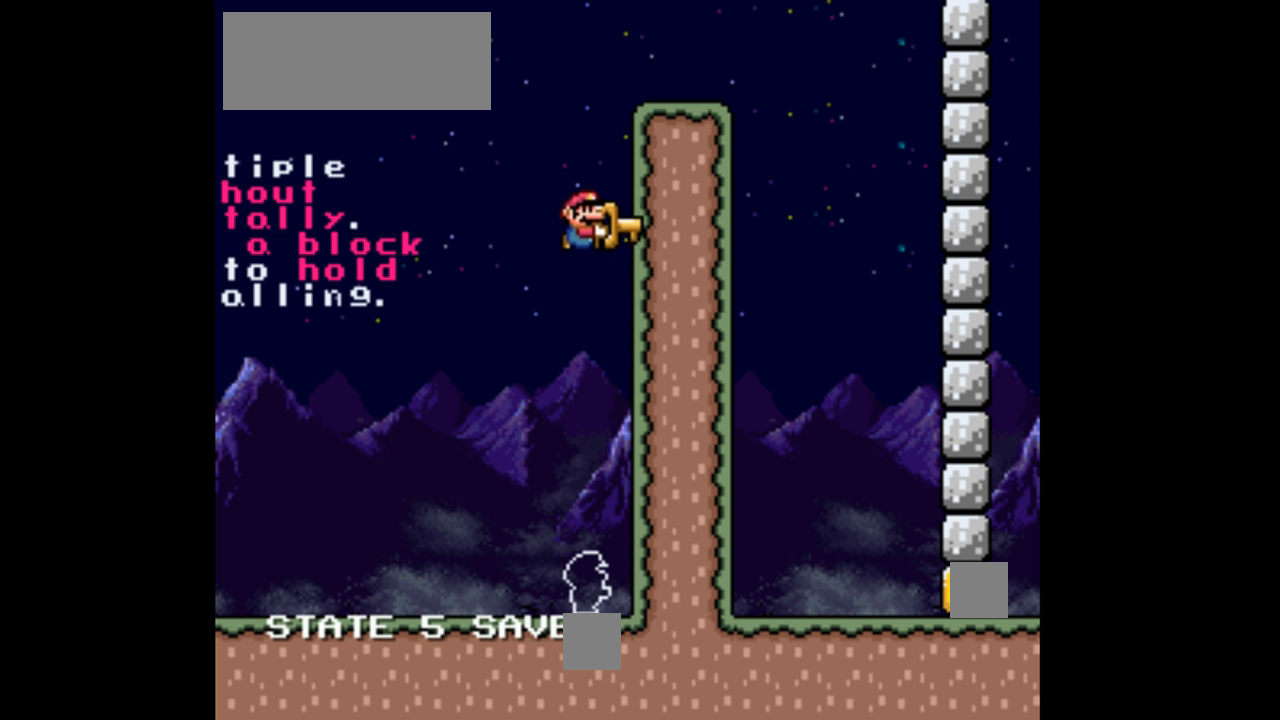
{"buttons": ["B"], "events": [[33, "Y", "up"]]}
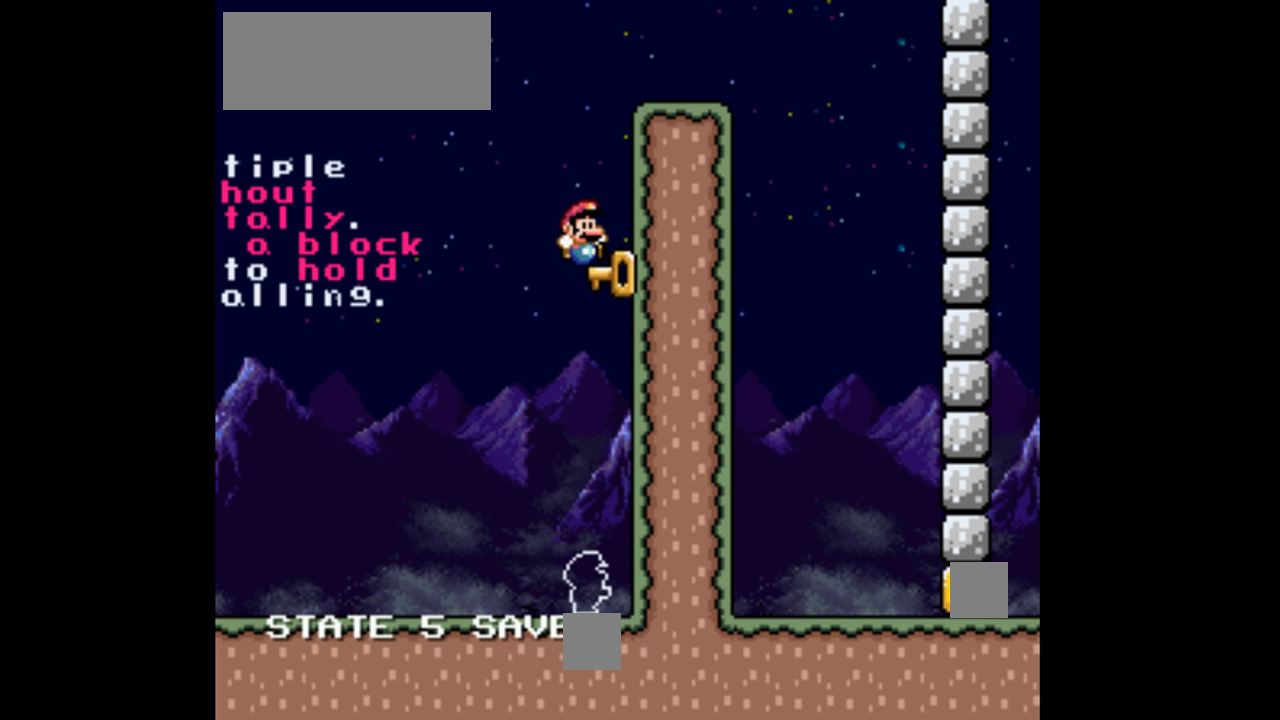
{"buttons": ["B", "Y"], "events": [[133, "B", "up"], [233, "B", "down"], [267, "Y", "down"]]}
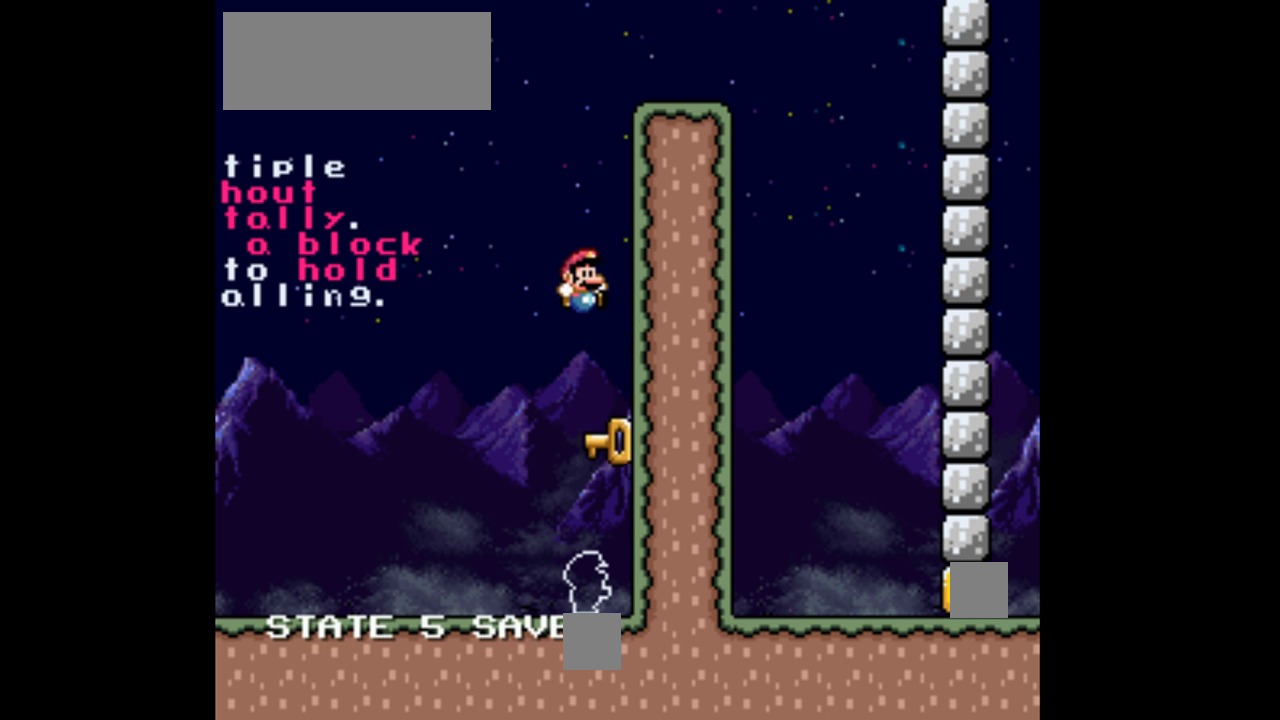
{"buttons": ["B", "Y"], "events": [[233, "Y", "up"], [300, "Y", "down"]]}
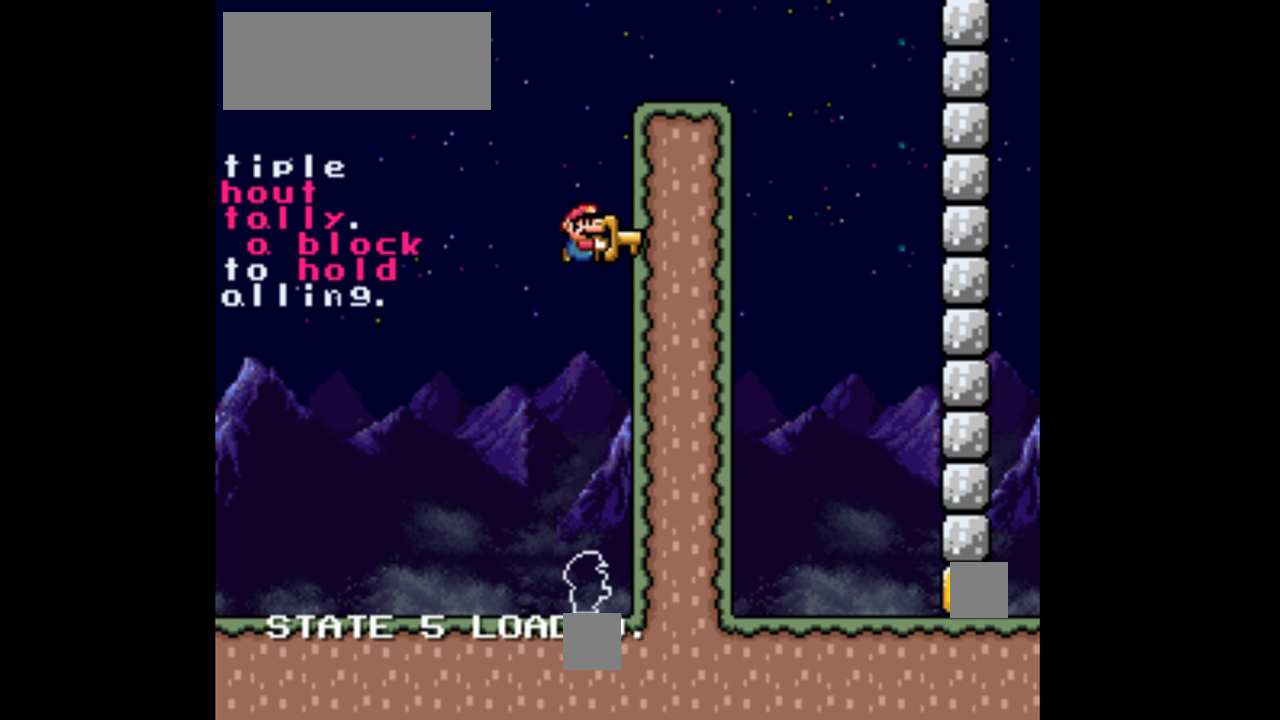
{"buttons": ["B"], "events": [[467, "Y", "up"]]}
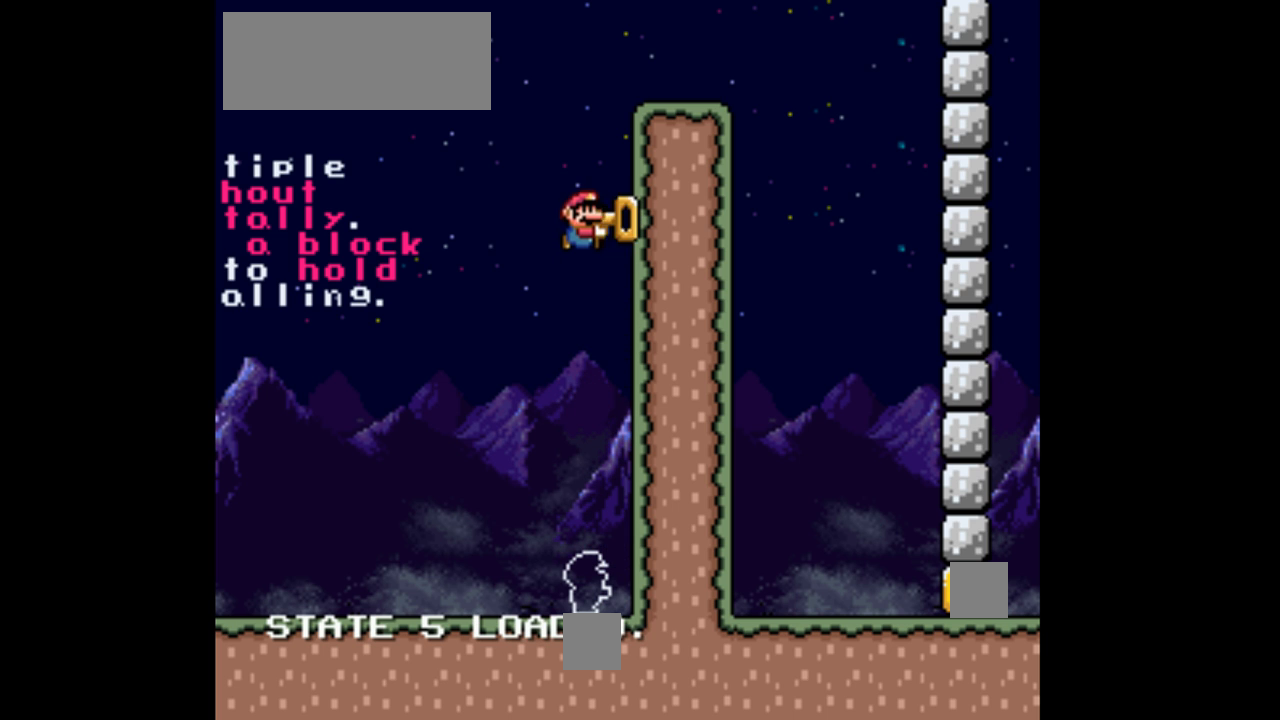
{"buttons": ["B", "Y"], "events": [[67, "B", "up"], [133, "B", "down"], [333, "Y", "down"]]}
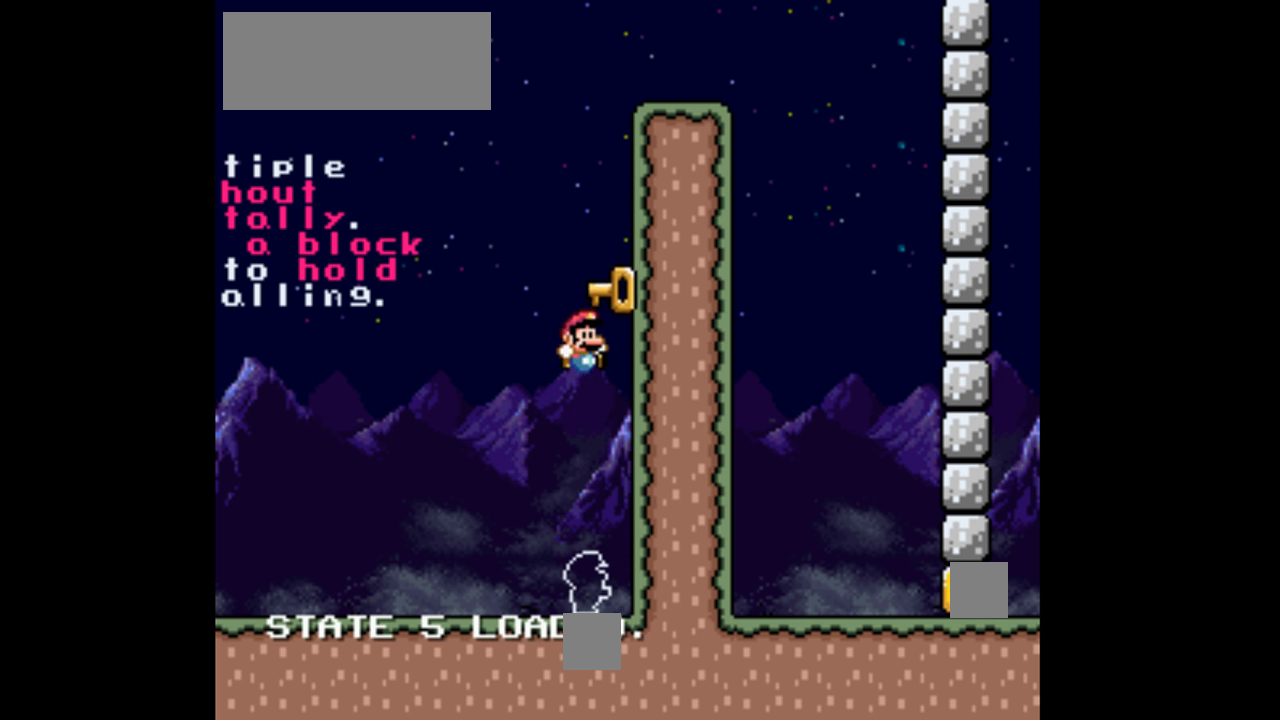
{"buttons": ["B", "Y"], "events": []}
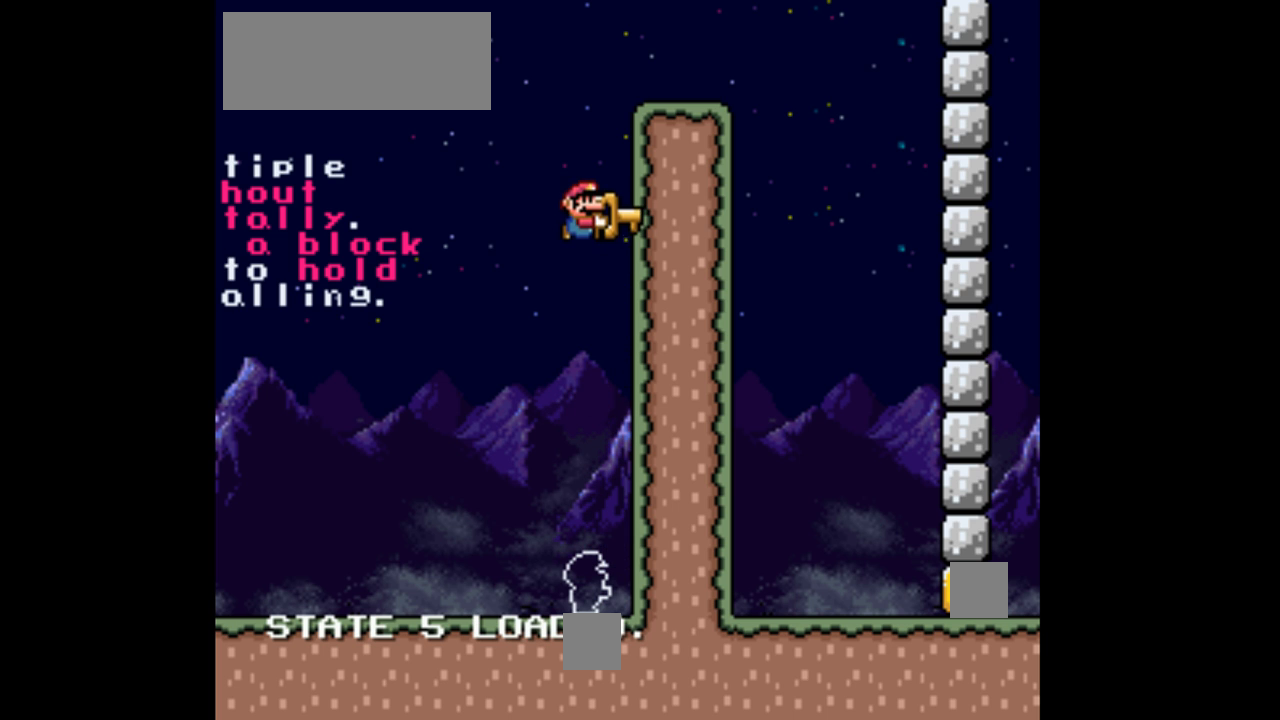
{"buttons": ["B"], "events": [[33, "Y", "up"]]}
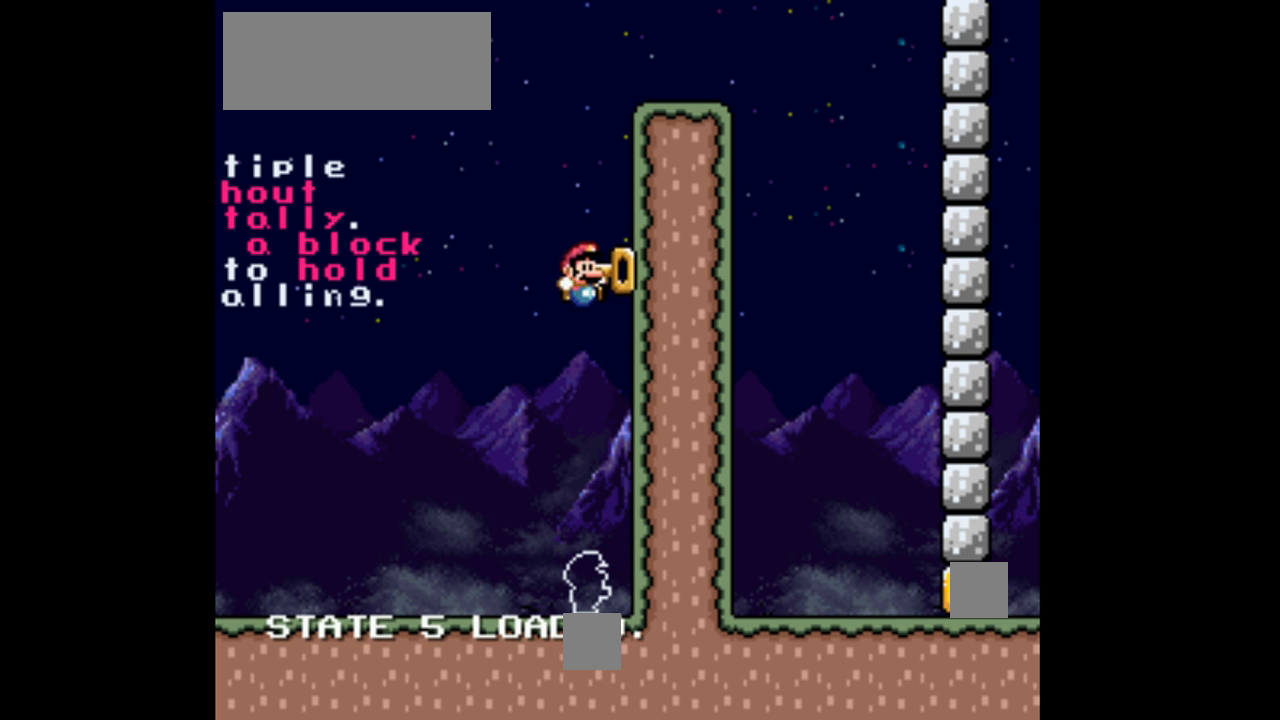
{"buttons": ["B", "Y"], "events": [[100, "Y", "down"]]}
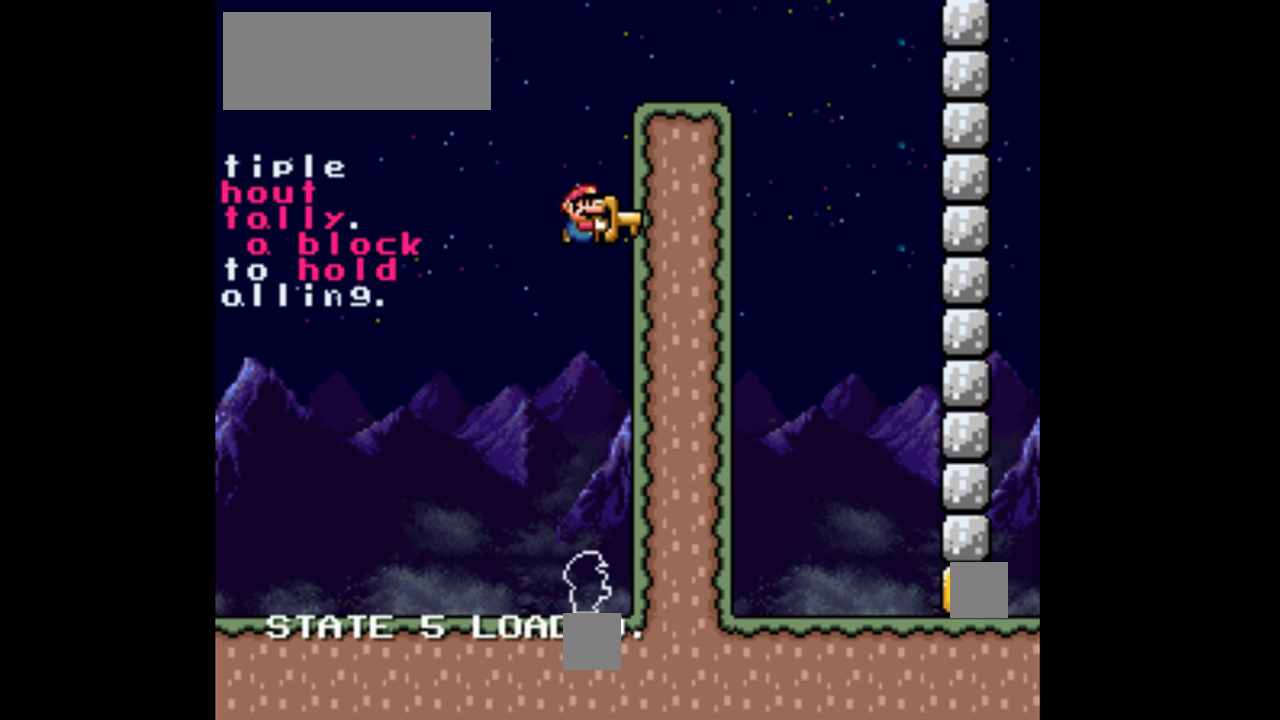
{"buttons": ["B", "Y"], "events": [[67, "Y", "up"], [300, "Y", "down"]]}
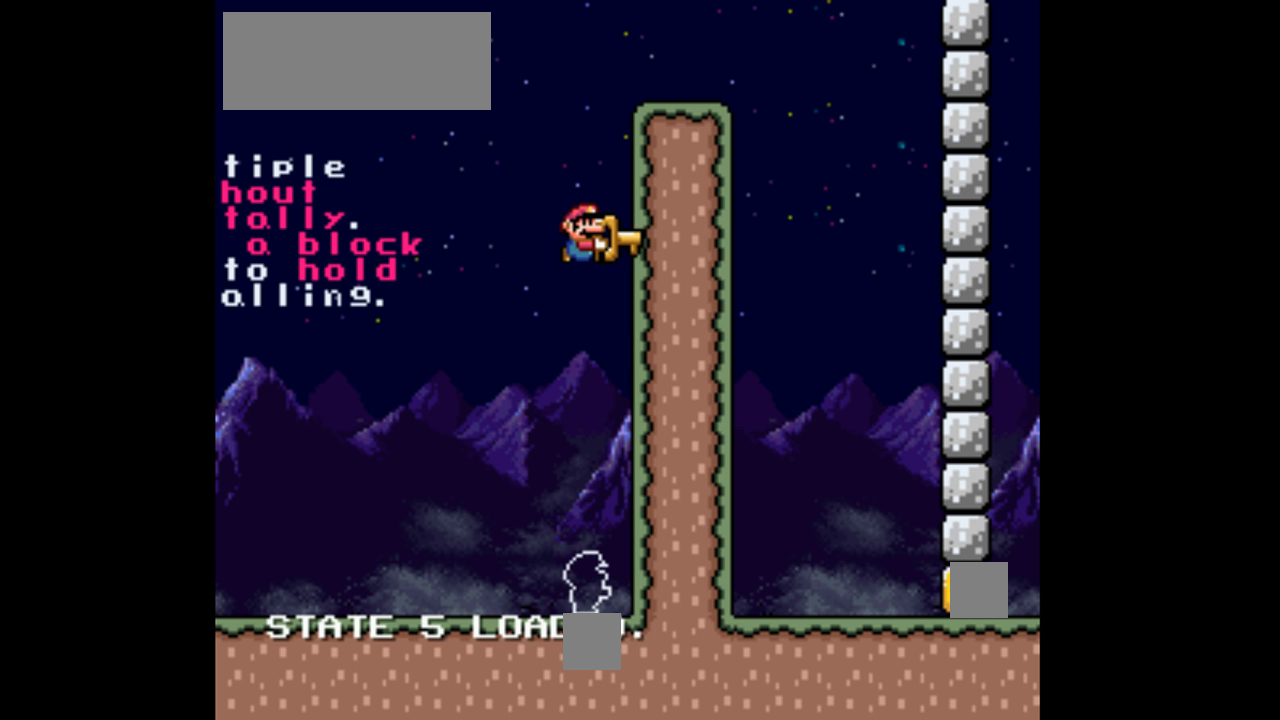
{"buttons": ["B"], "events": [[200, "Y", "up"]]}
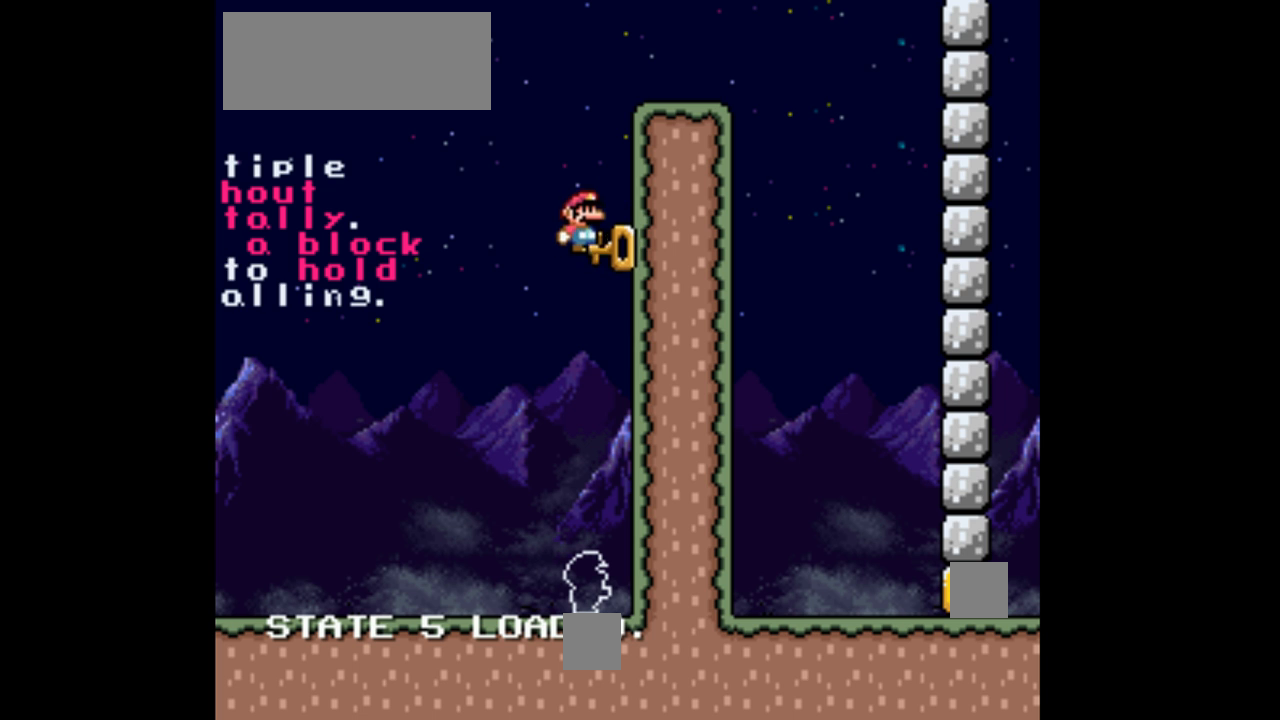
{"buttons": ["B", "Y"], "events": [[333, "B", "up"], [433, "B", "down"], [433, "Y", "down"]]}
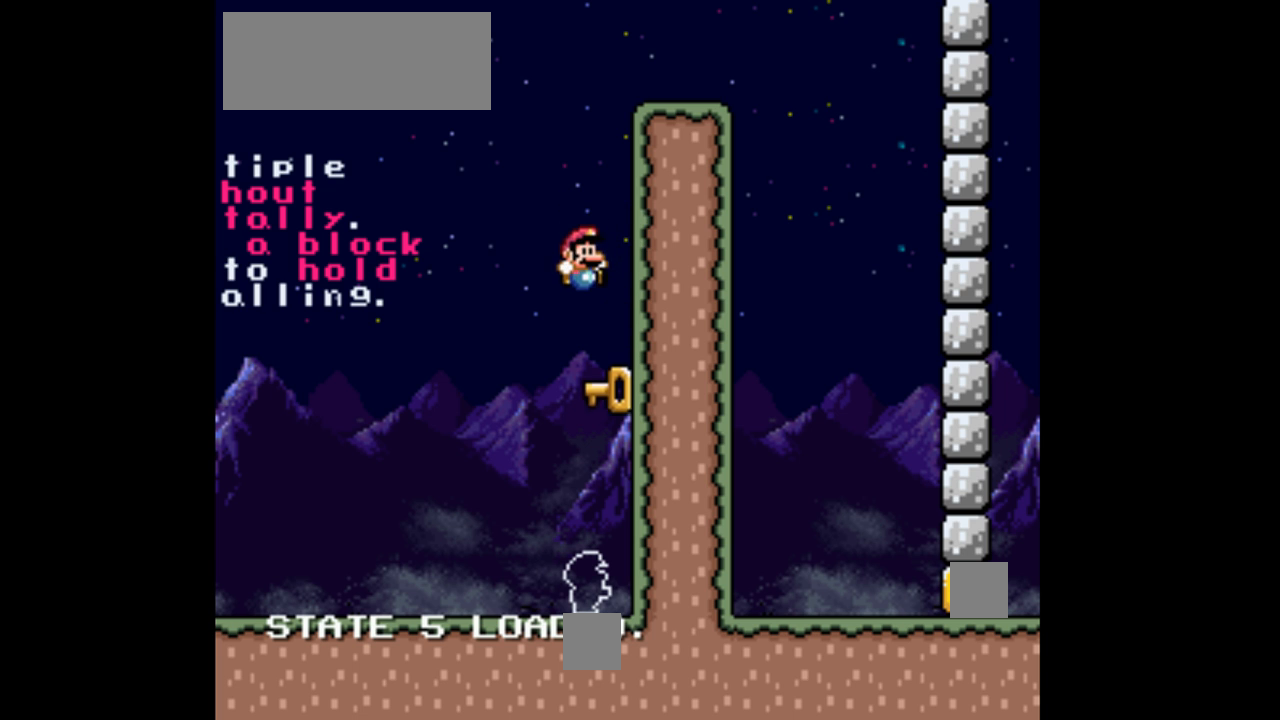
{"buttons": ["B", "Y"], "events": []}
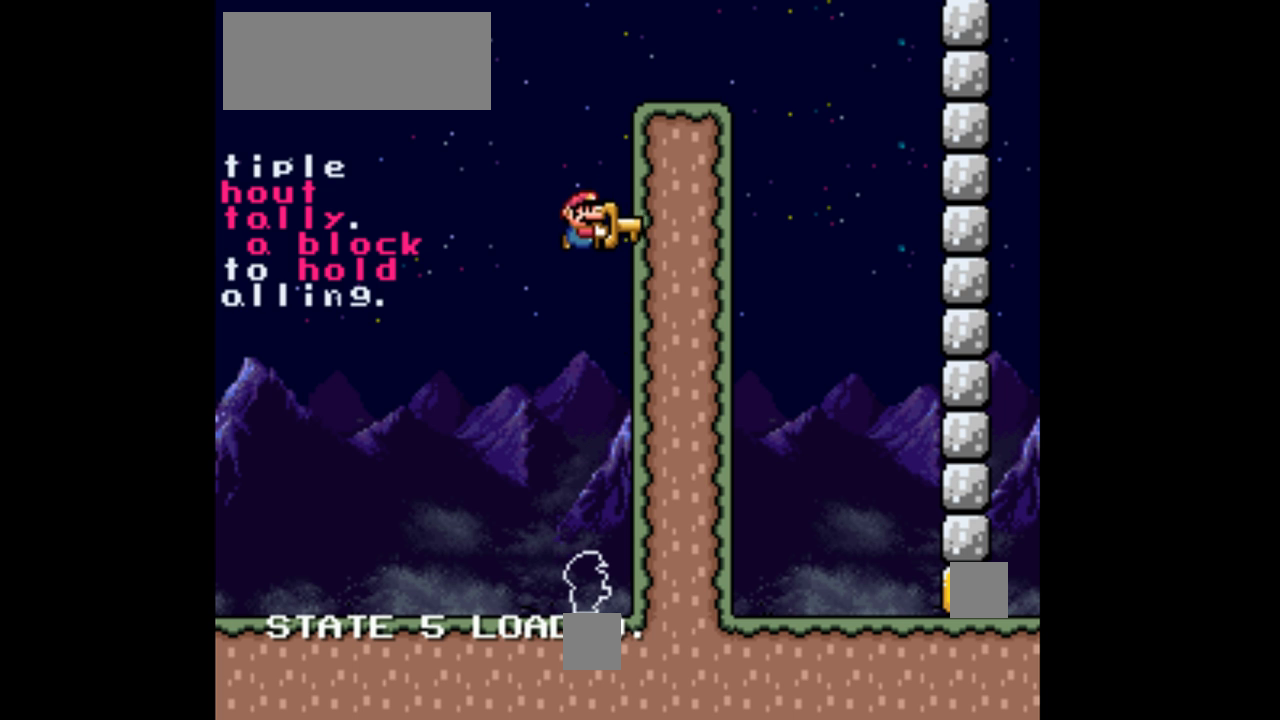
{"buttons": ["B"], "events": [[100, "Y", "up"]]}
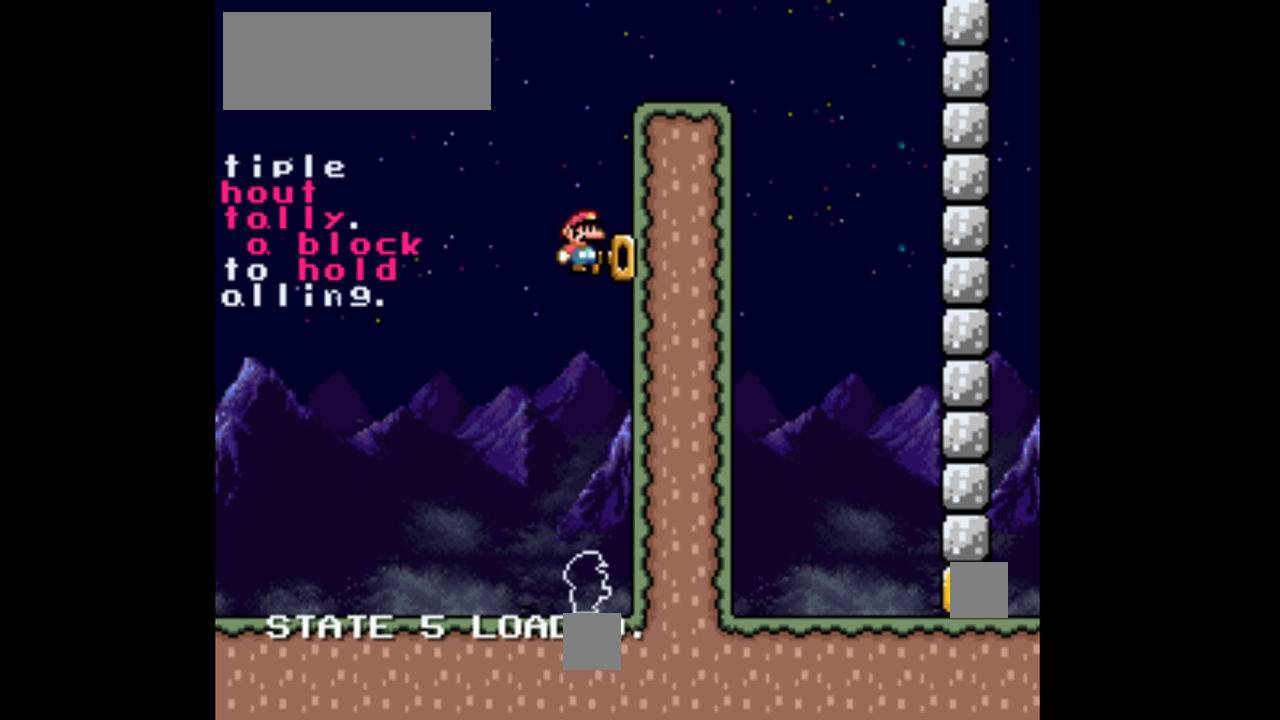
{"buttons": ["B", "Y"], "events": [[200, "B", "up"], [300, "B", "down"], [333, "Y", "down"]]}
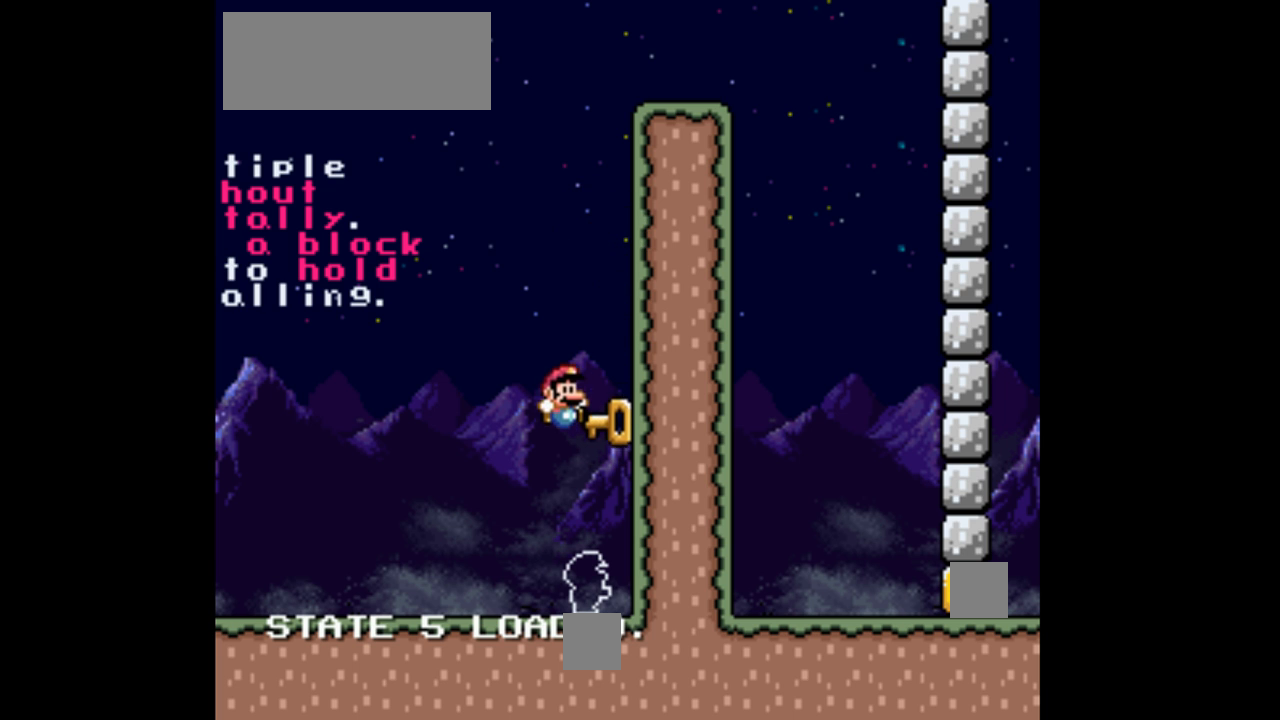
{"buttons": [], "events": [[333, "Y", "up"], [467, "B", "up"]]}
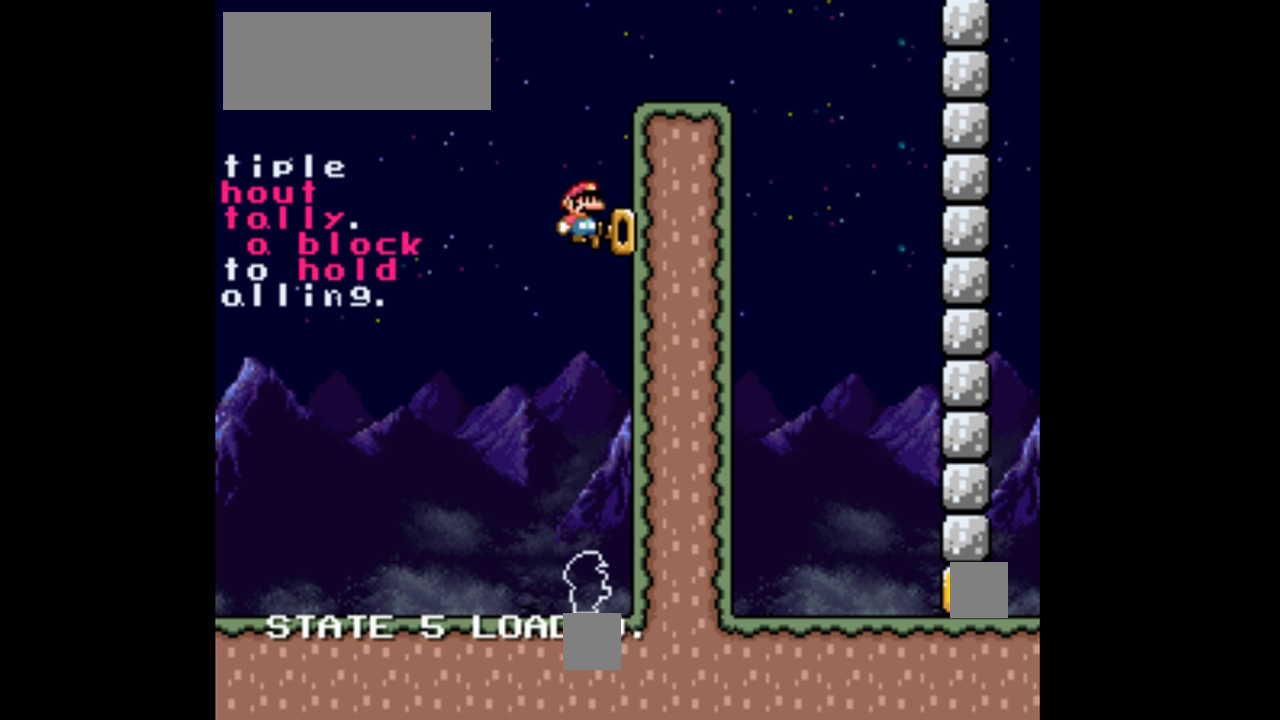
{"buttons": ["B", "Y"], "events": [[467, "B", "down"], [500, "Y", "down"]]}
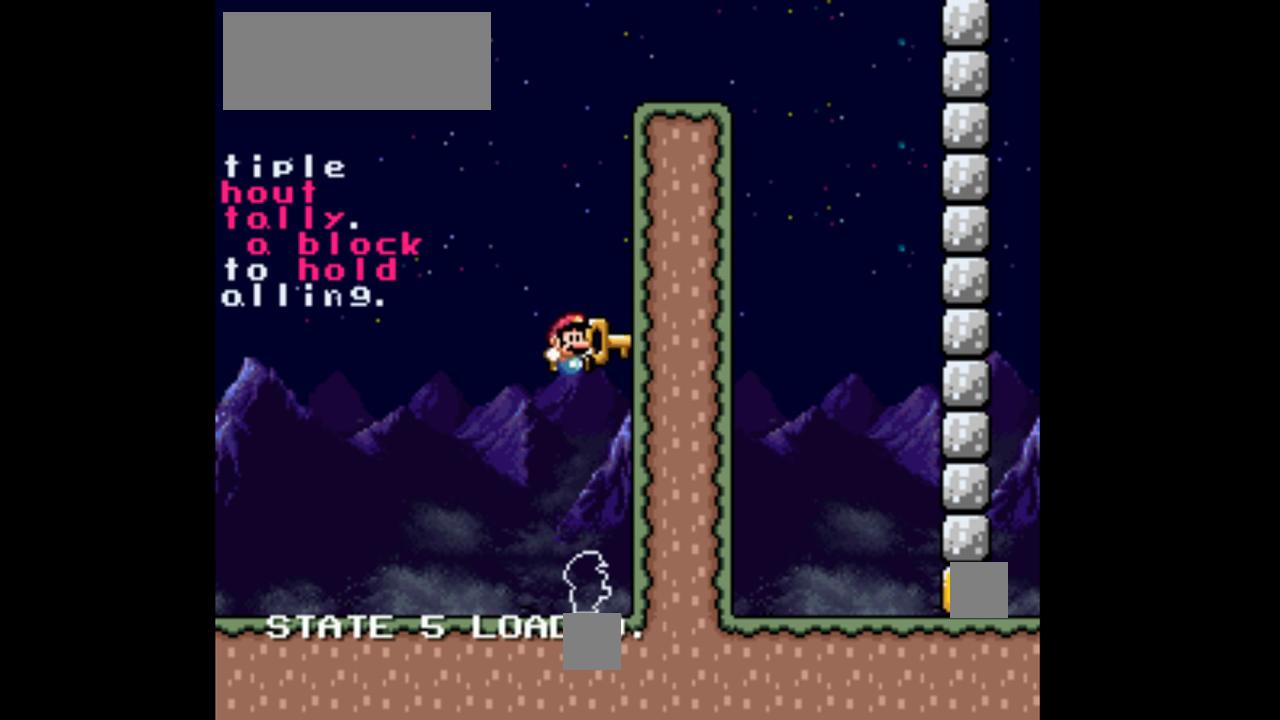
{"buttons": ["B", "Y"], "events": [[133, "Y", "up"], [400, "Y", "down"]]}
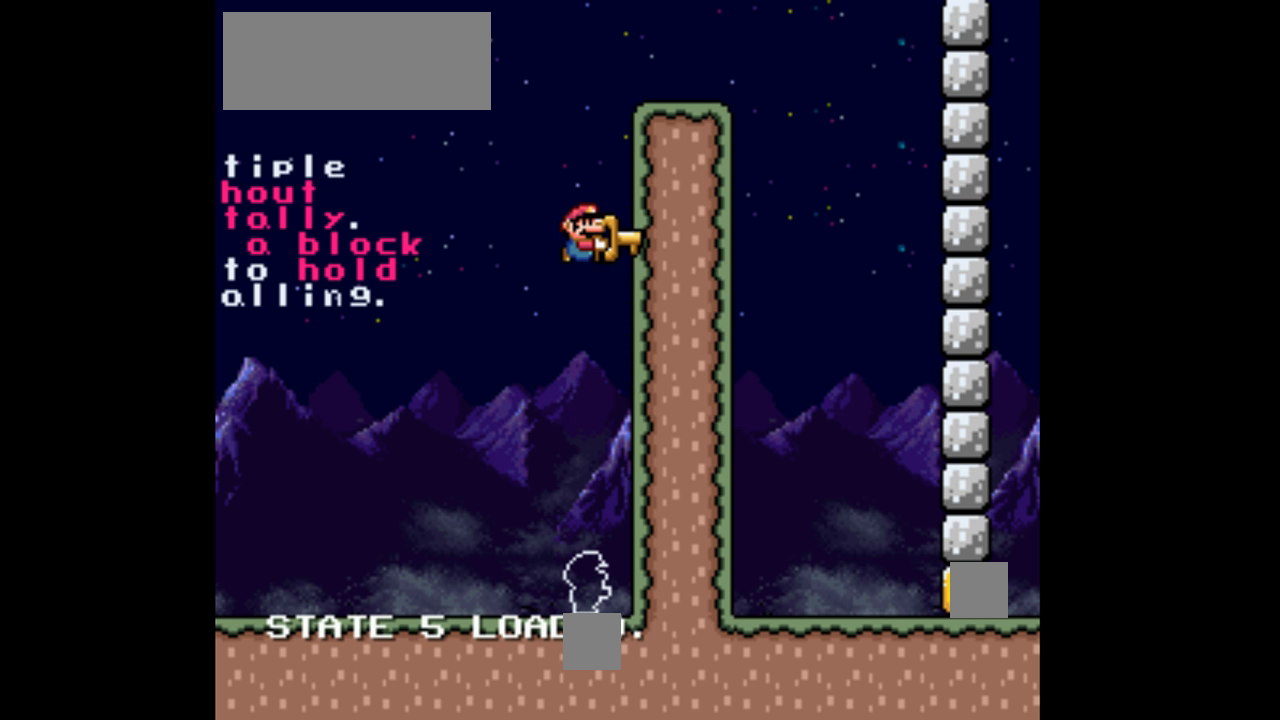
{"buttons": [], "events": [[267, "Y", "up"], [400, "B", "up"]]}
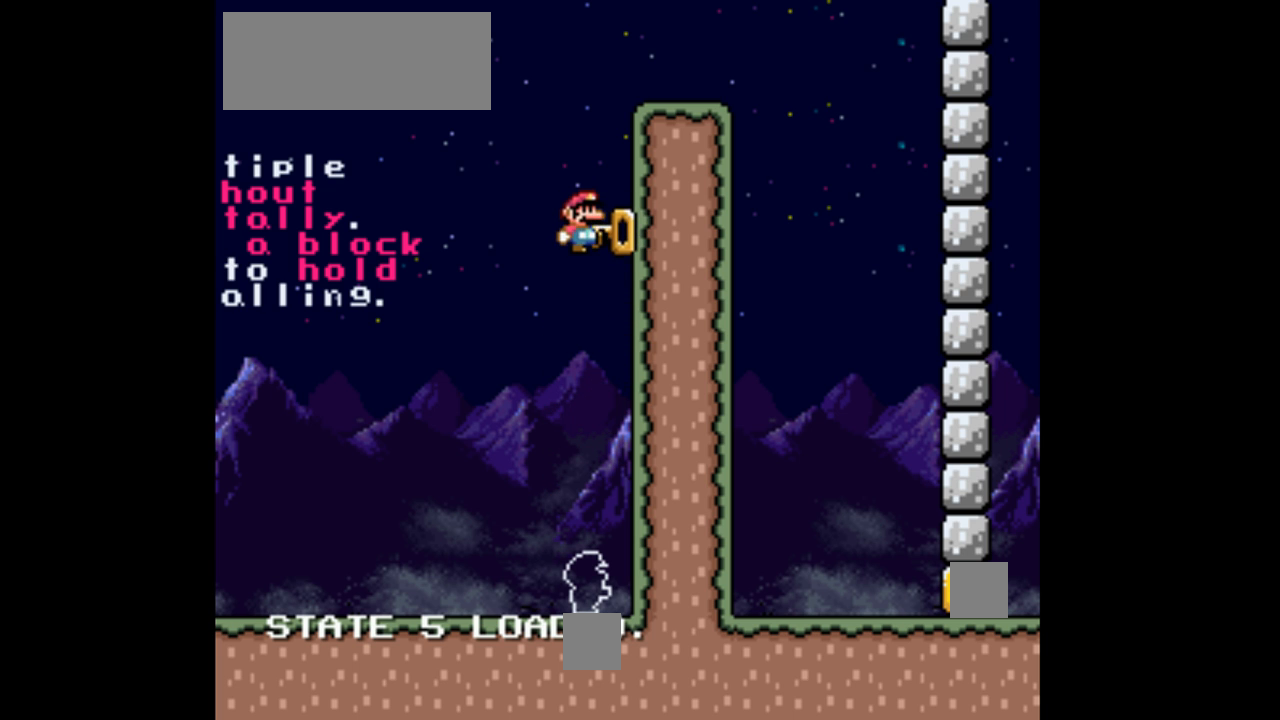
{"buttons": ["B", "Y"], "events": [[267, "B", "down"], [367, "Y", "down"]]}
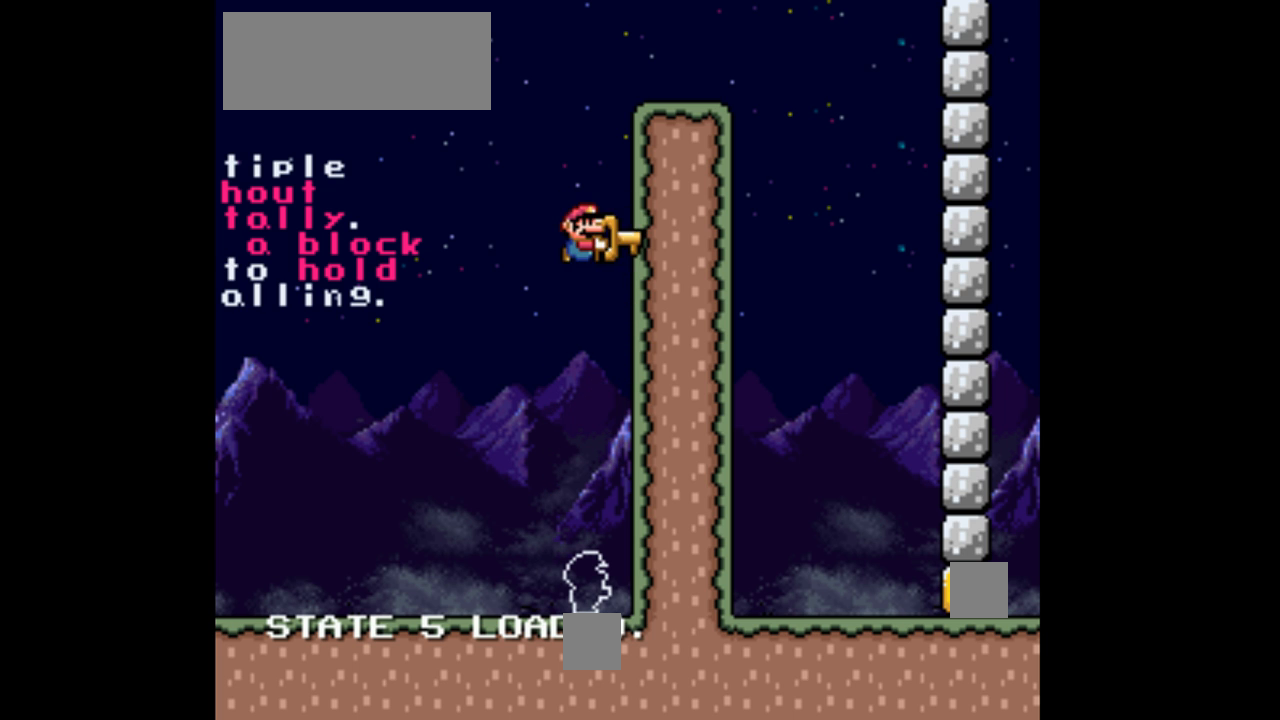
{"buttons": ["B"], "events": [[133, "Y", "up"]]}
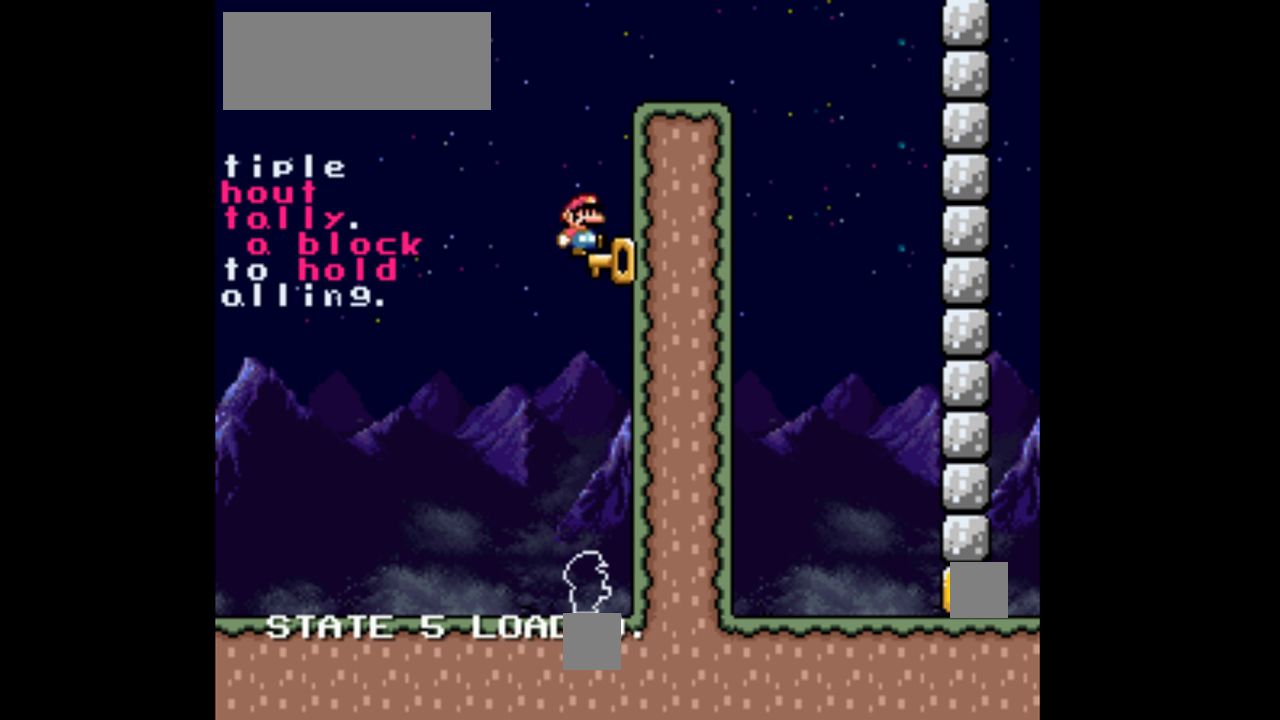
{"buttons": ["B", "Y"], "events": [[267, "Y", "down"]]}
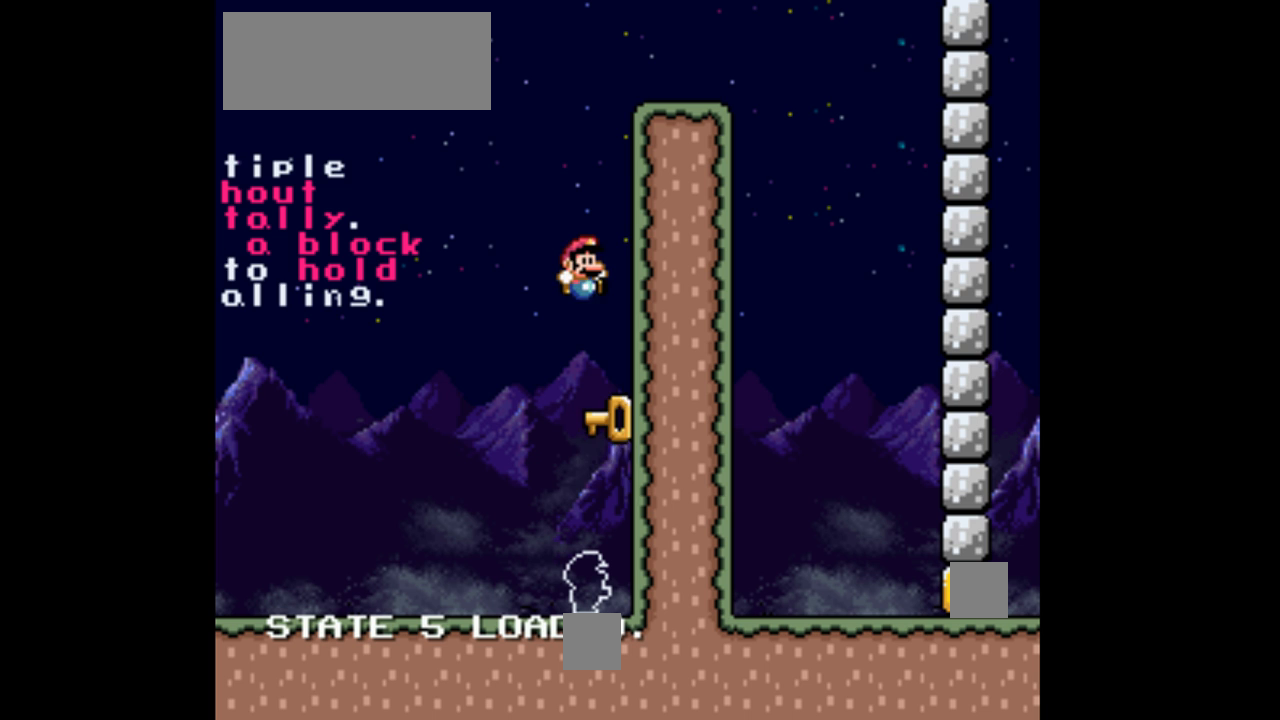
{"buttons": ["B", "Y"], "events": []}
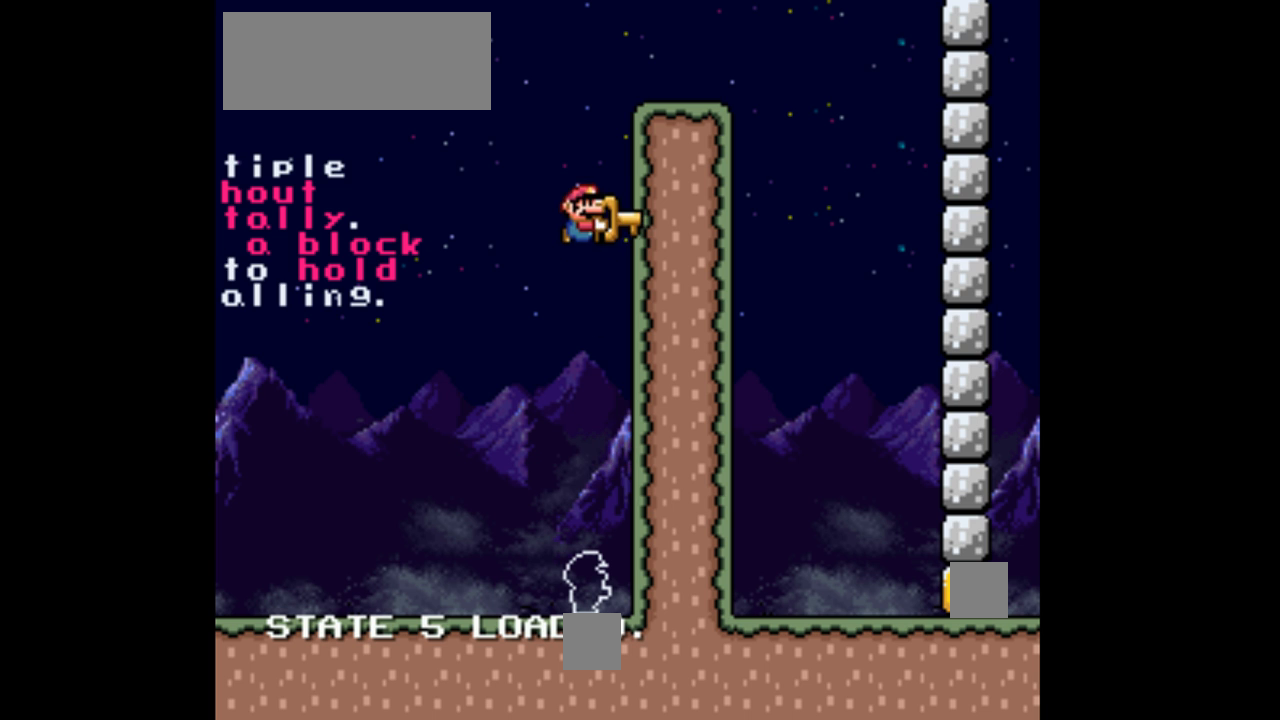
{"buttons": ["B", "Y"], "events": [[67, "Y", "up"], [400, "Y", "down"]]}
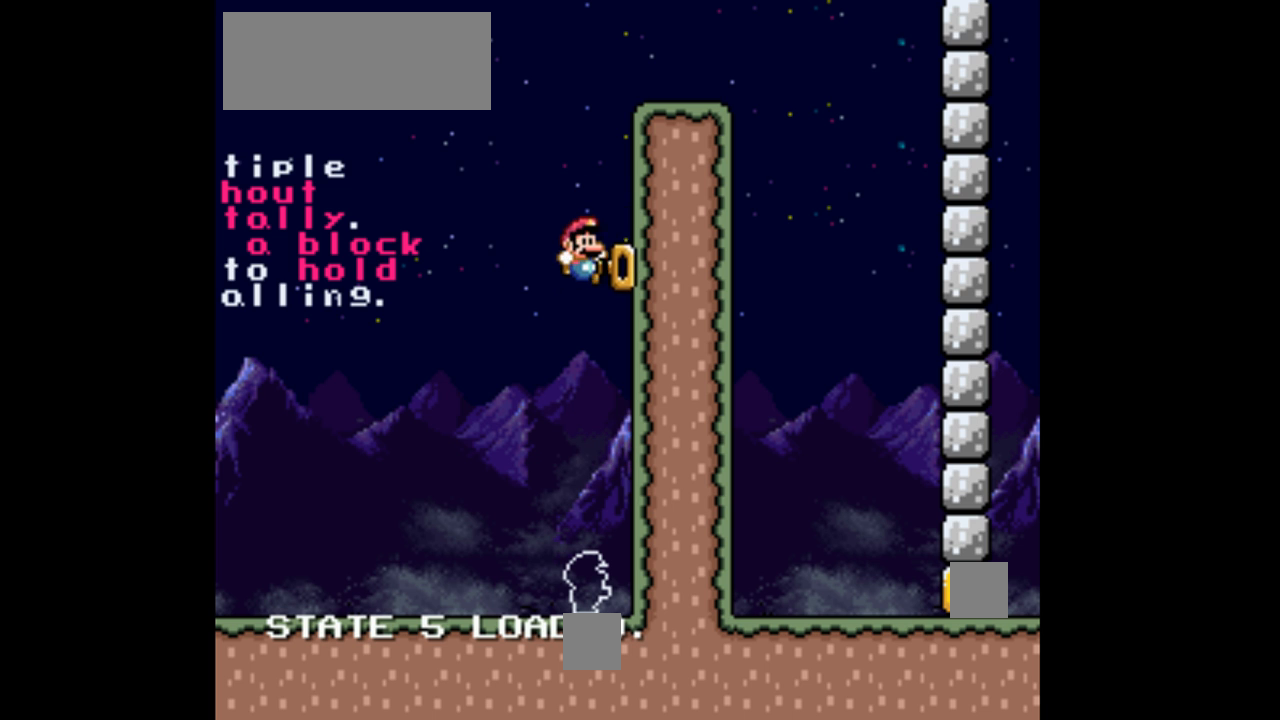
{"buttons": ["B", "Y"], "events": [[33, "Y", "up"], [267, "Y", "down"]]}
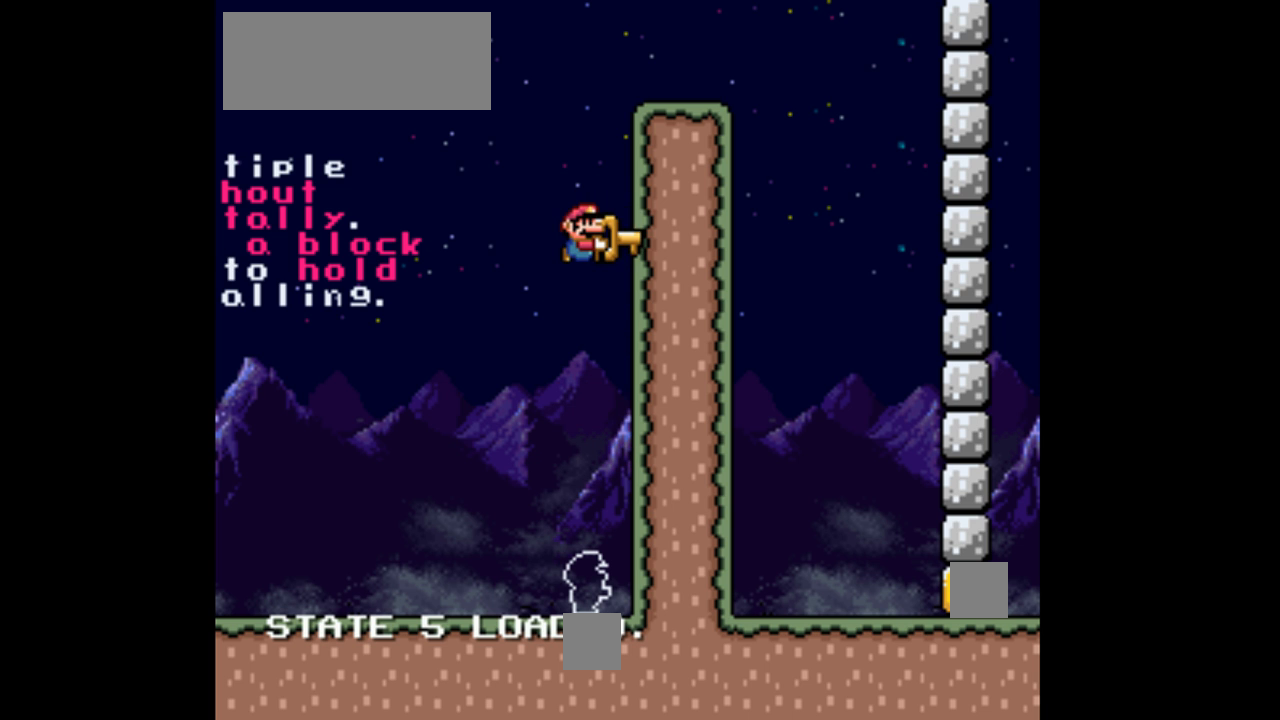
{"buttons": ["B"], "events": [[367, "Y", "up"]]}
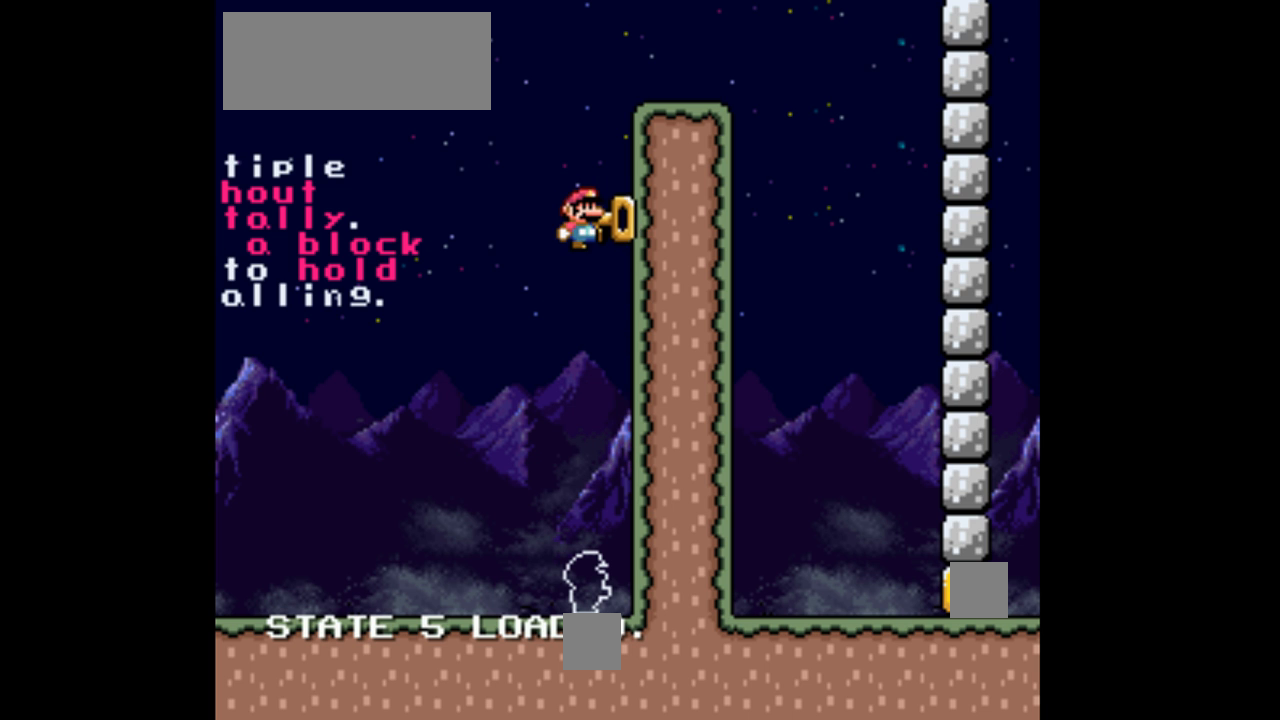
{"buttons": ["B", "Y"], "events": [[333, "Y", "down"]]}